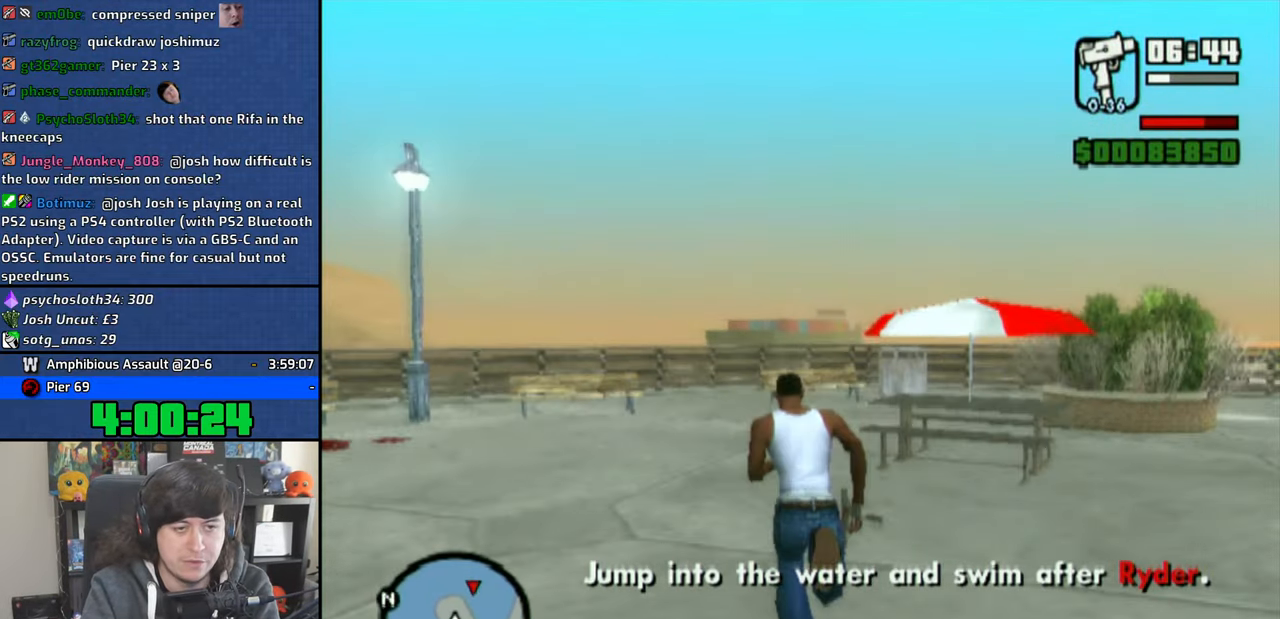
Gameplay with a controller (PlayStation layout); each line is a JSON object with the inputs held at the frame after it. "events" lists button and stick changes between this image and that frame as [ms after this image, input, new state], when the widget could be followed in between. Not read: L1.
{"buttons": [], "left_stick": "up", "right_stick": "center", "events": [[50, "CROSS", "down"], [133, "CROSS", "up"], [200, "CROSS", "down"], [266, "left_stick", "up-right"], [300, "CROSS", "up"], [366, "CROSS", "down"], [466, "CROSS", "up"], [500, "left_stick", "up"]]}
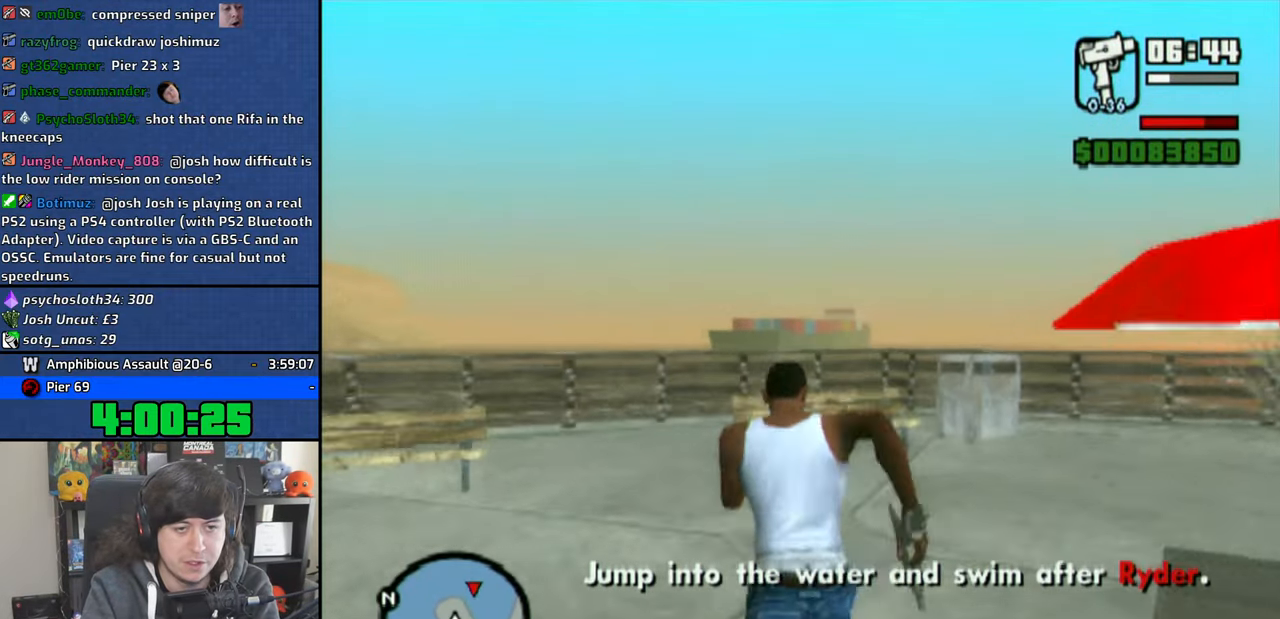
{"buttons": ["R2"], "left_stick": "up", "right_stick": "center"}
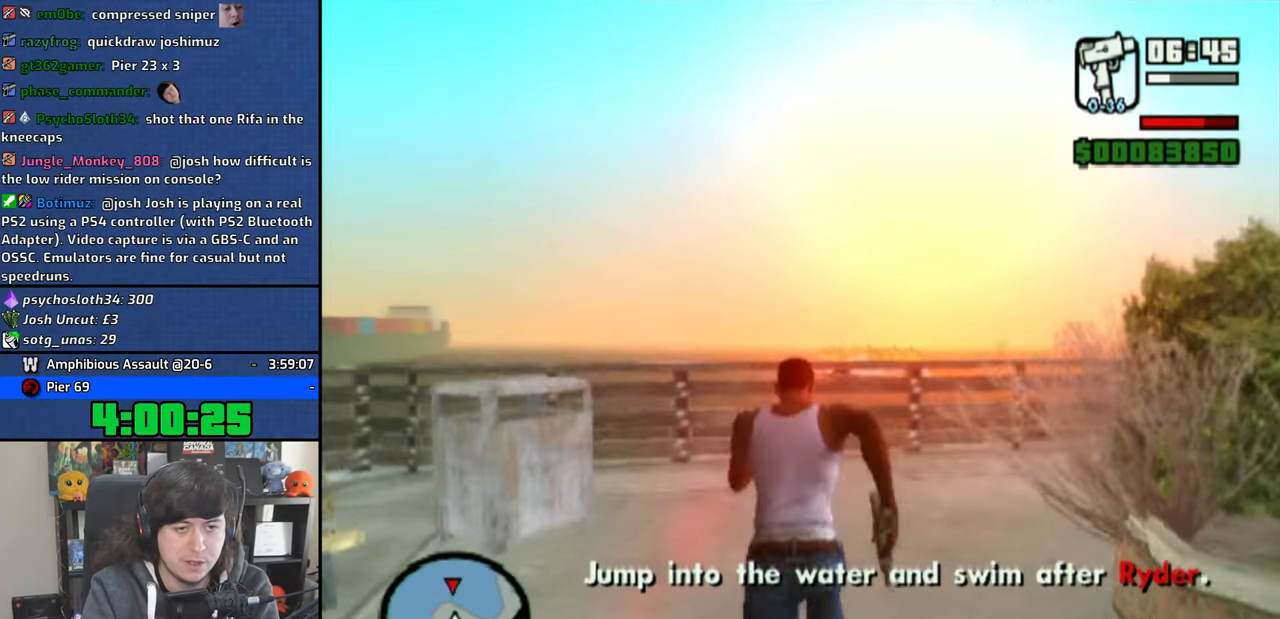
{"buttons": [], "left_stick": "center", "right_stick": "center", "events": [[16, "R2", "up"], [500, "left_stick", "center"]]}
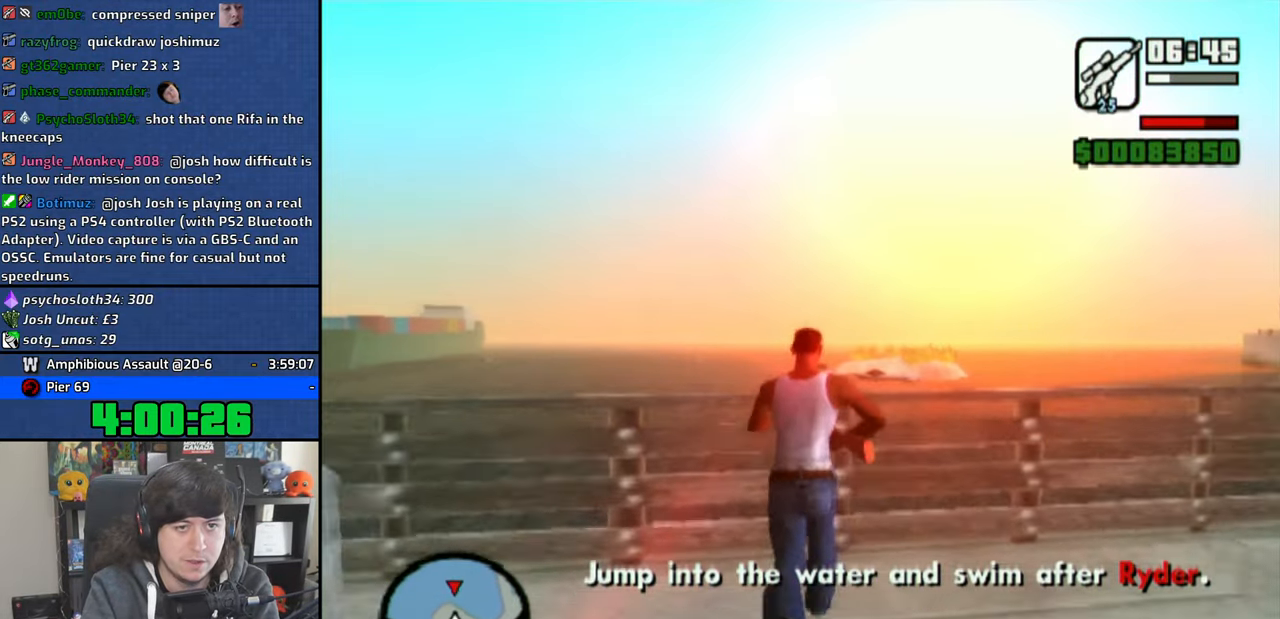
{"buttons": ["L2", "R1"], "left_stick": "center", "right_stick": "center", "events": [[116, "R1", "down"], [466, "L2", "down"]]}
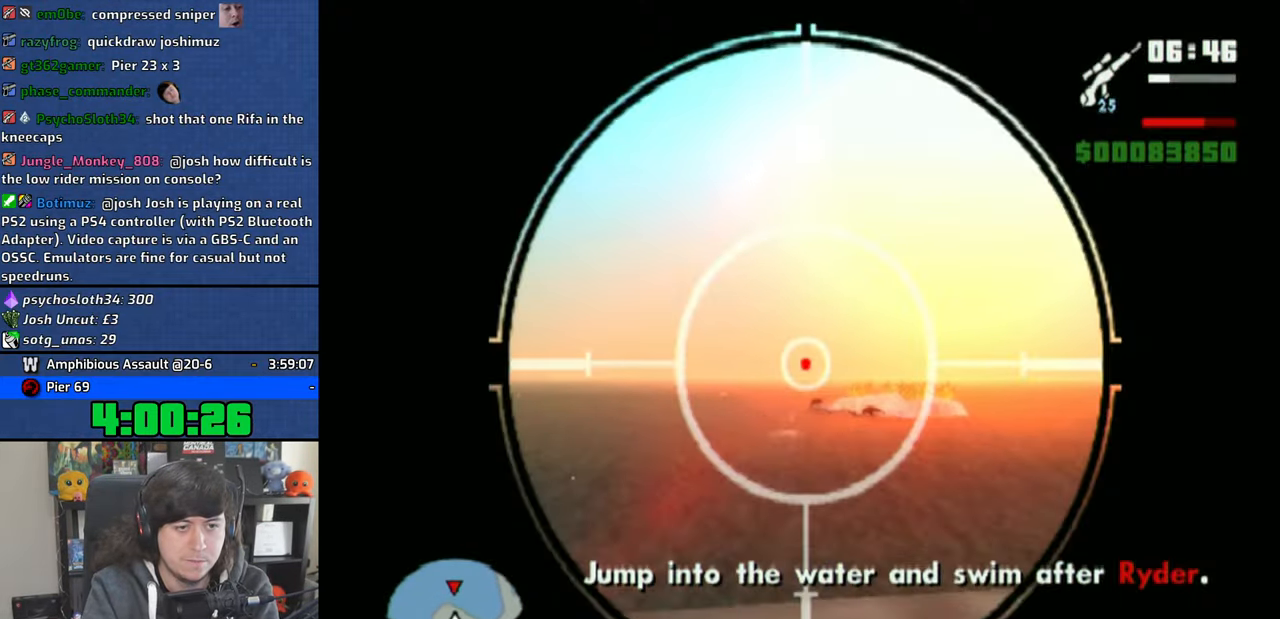
{"buttons": ["L2", "R1"], "left_stick": "center", "right_stick": "center", "events": [[233, "right_stick", "down"], [333, "right_stick", "center"]]}
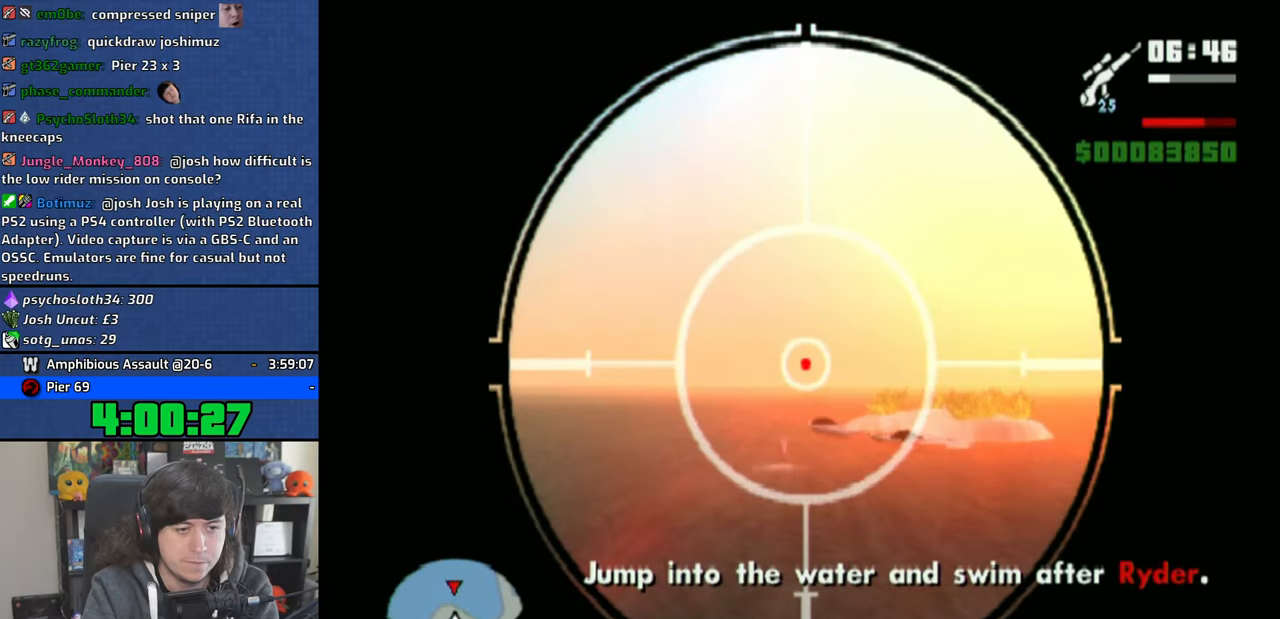
{"buttons": ["L2", "R1"], "left_stick": "center", "right_stick": "center", "events": [[116, "left_stick", "down"], [200, "left_stick", "center"]]}
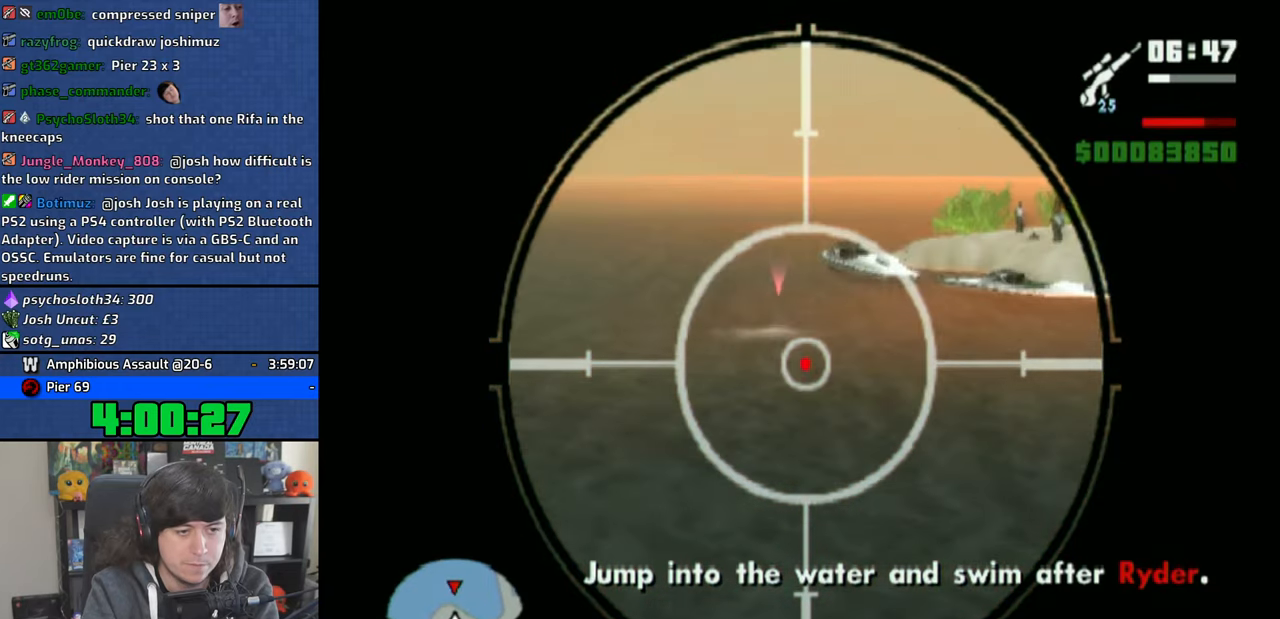
{"buttons": ["L2", "R1"], "left_stick": "center", "right_stick": "center", "events": [[50, "left_stick", "up-left"], [116, "left_stick", "center"], [400, "left_stick", "up"], [500, "left_stick", "center"]]}
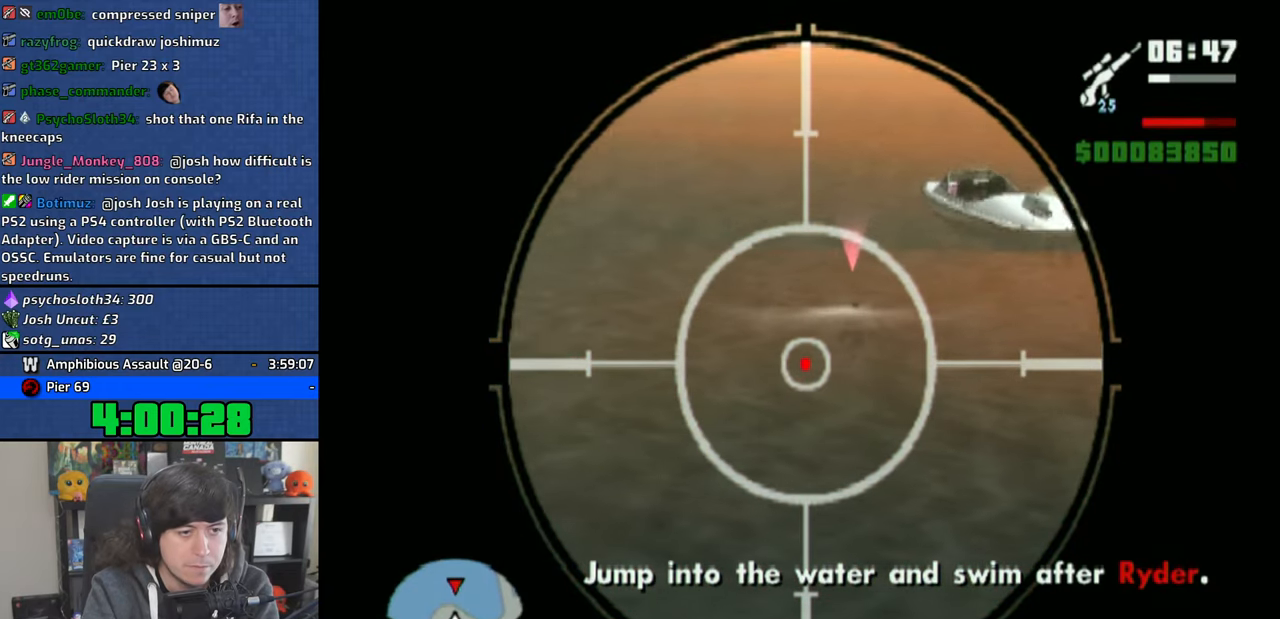
{"buttons": ["L2", "R1"], "left_stick": "down", "right_stick": "center", "events": [[166, "left_stick", "right"], [250, "left_stick", "center"], [466, "left_stick", "down"]]}
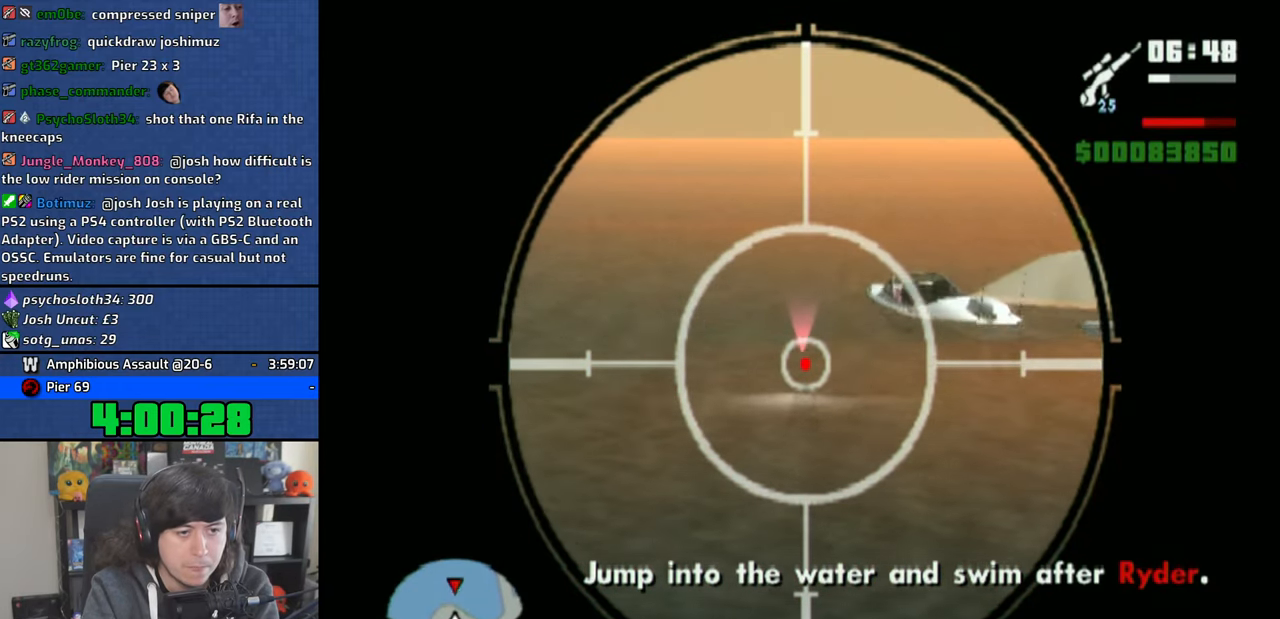
{"buttons": ["R1"], "left_stick": "center", "right_stick": "center", "events": [[50, "left_stick", "center"], [83, "L2", "up"], [383, "CIRCLE", "down"], [466, "CIRCLE", "up"]]}
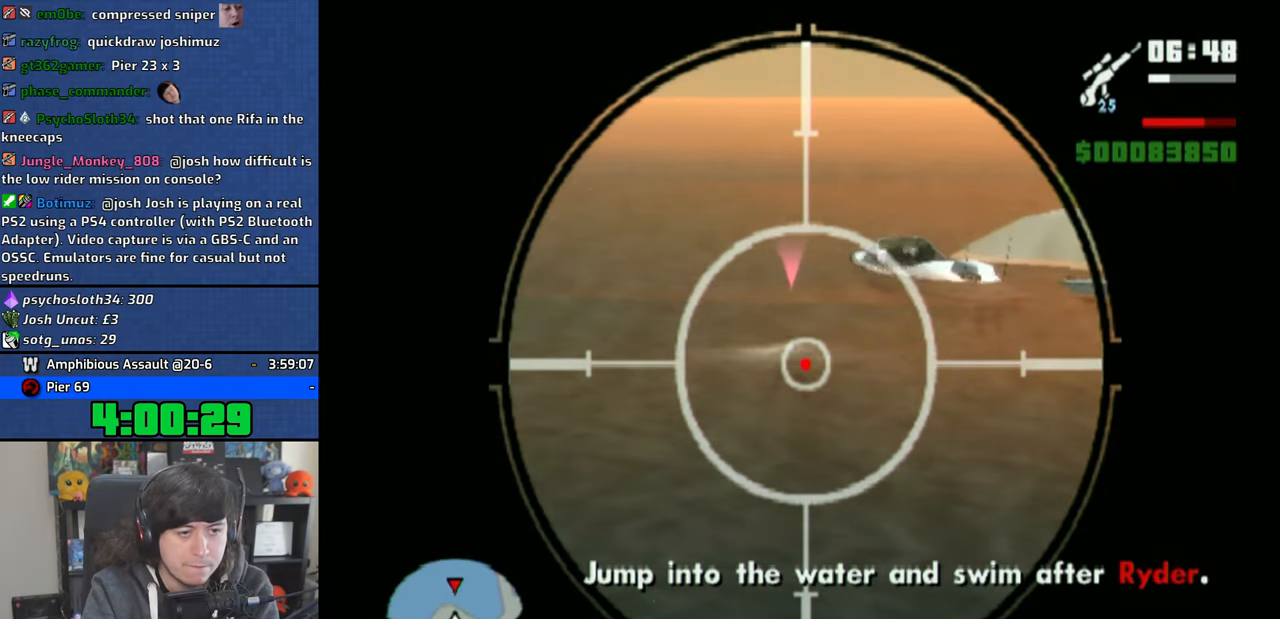
{"buttons": ["CIRCLE", "R1"], "left_stick": "center", "right_stick": "center", "events": [[16, "CIRCLE", "down"], [433, "CIRCLE", "up"], [500, "CIRCLE", "down"]]}
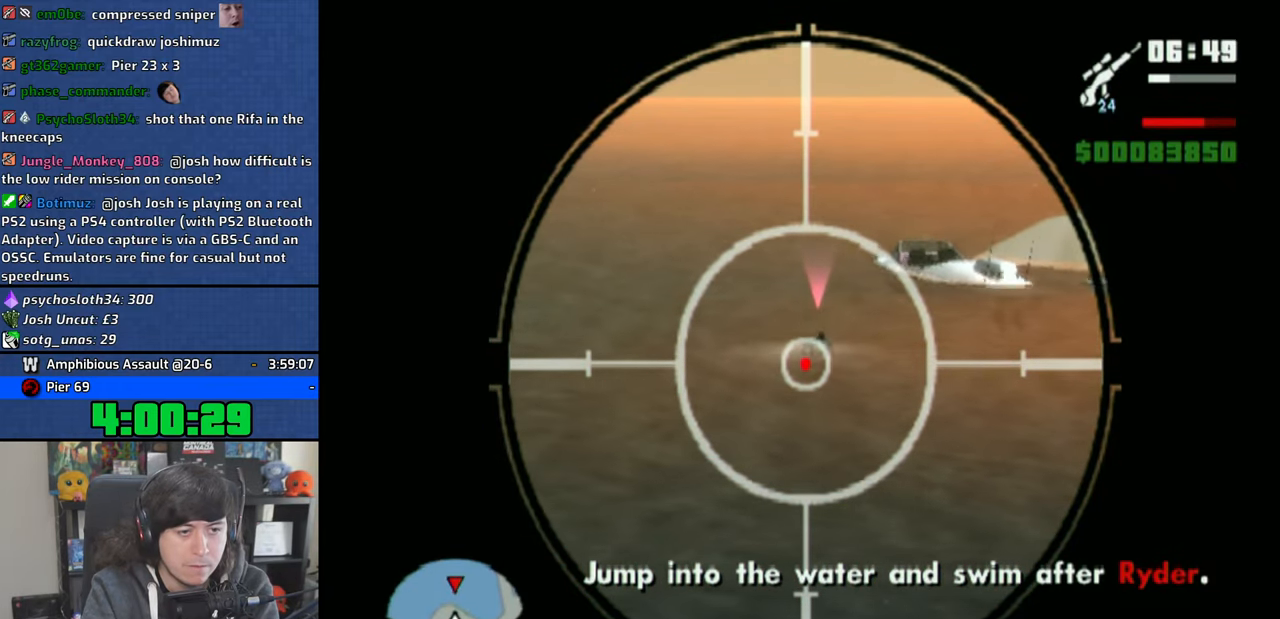
{"buttons": ["R1"], "left_stick": "center", "right_stick": "center", "events": [[116, "CIRCLE", "up"], [116, "left_stick", "up-right"], [183, "CIRCLE", "down"], [183, "left_stick", "center"], [266, "CIRCLE", "up"], [366, "CIRCLE", "down"], [450, "CIRCLE", "up"]]}
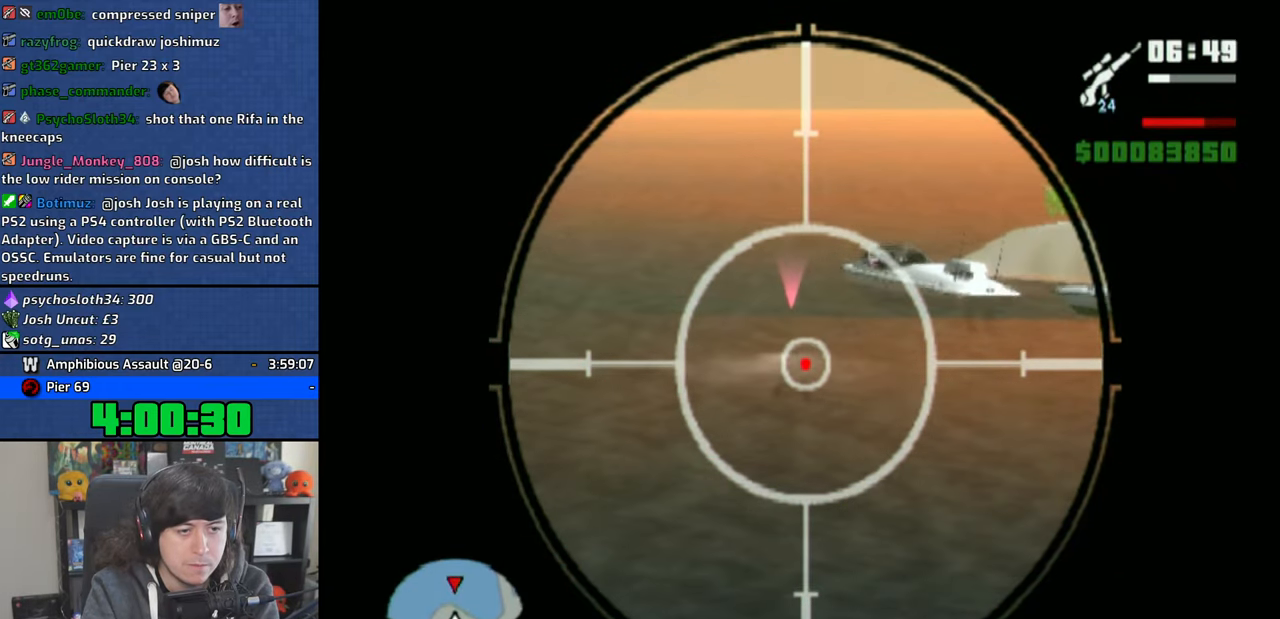
{"buttons": ["R1"], "left_stick": "center", "right_stick": "center", "events": [[33, "CIRCLE", "down"], [116, "CIRCLE", "up"], [200, "CIRCLE", "down"], [316, "CIRCLE", "up"], [383, "CIRCLE", "down"], [500, "CIRCLE", "up"]]}
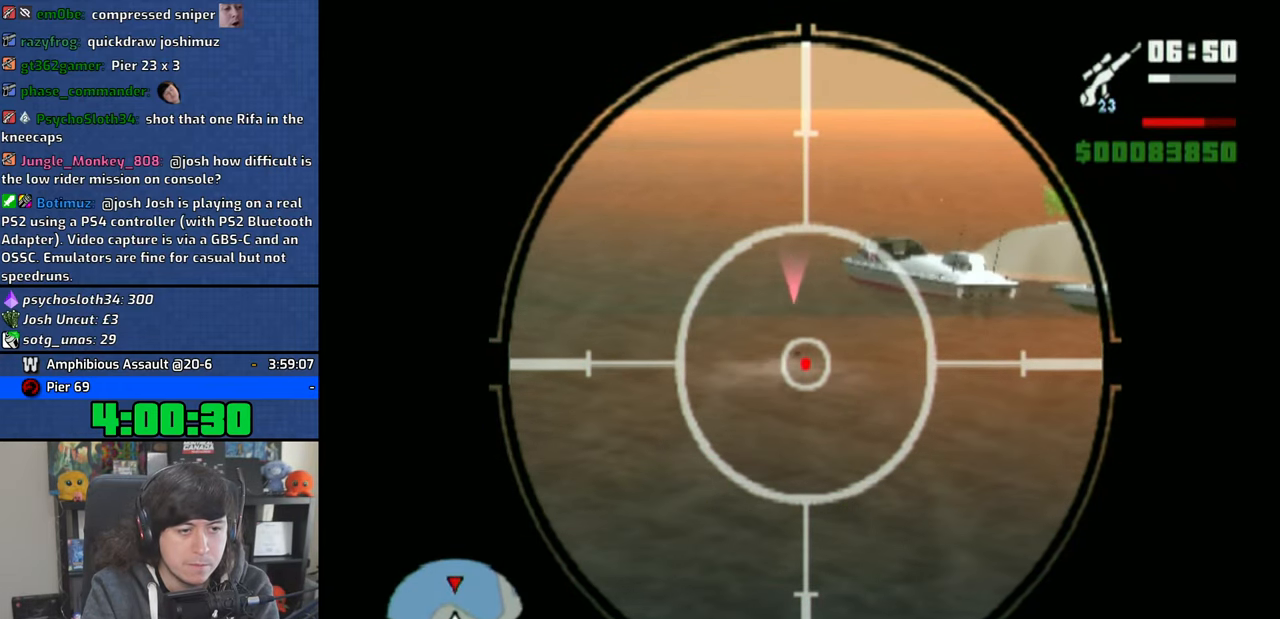
{"buttons": [], "left_stick": "center", "right_stick": "center", "events": [[83, "CIRCLE", "down"], [183, "CIRCLE", "up"], [250, "CIRCLE", "down"], [366, "CIRCLE", "up"], [500, "R1", "up"]]}
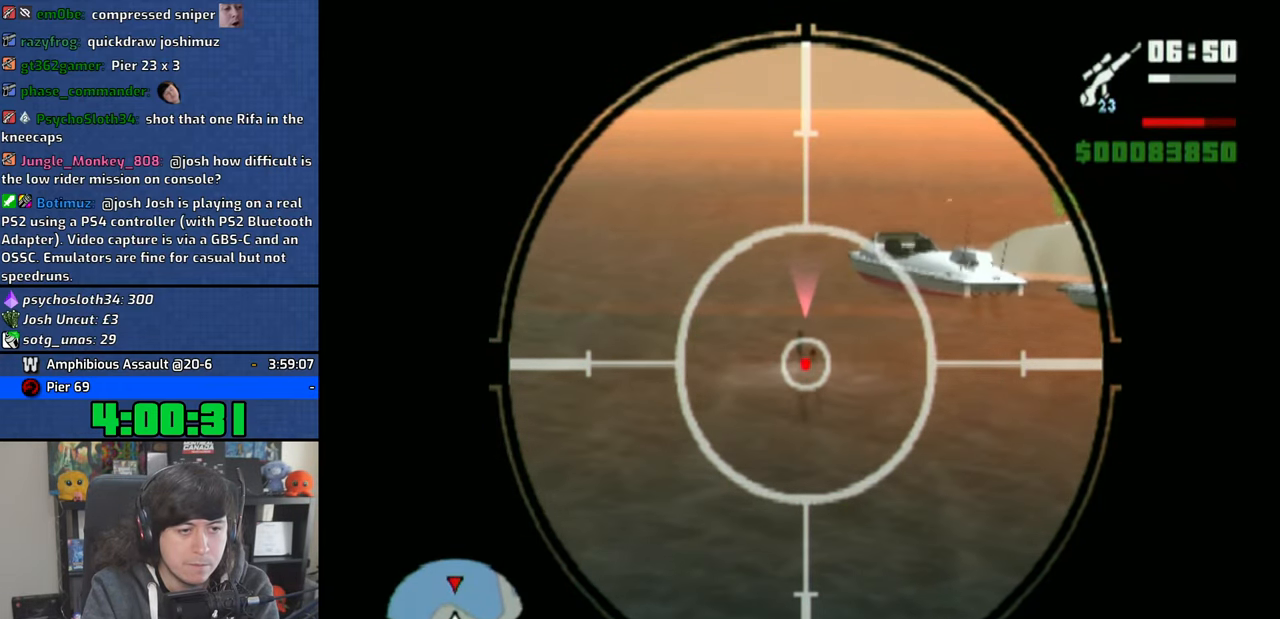
{"buttons": ["CROSS"], "left_stick": "down", "right_stick": "center", "events": [[100, "left_stick", "right"], [150, "CROSS", "down"], [266, "L2", "down"], [283, "CROSS", "up"], [333, "left_stick", "down"], [350, "CROSS", "down"], [400, "L2", "up"], [433, "CROSS", "up"], [500, "CROSS", "down"]]}
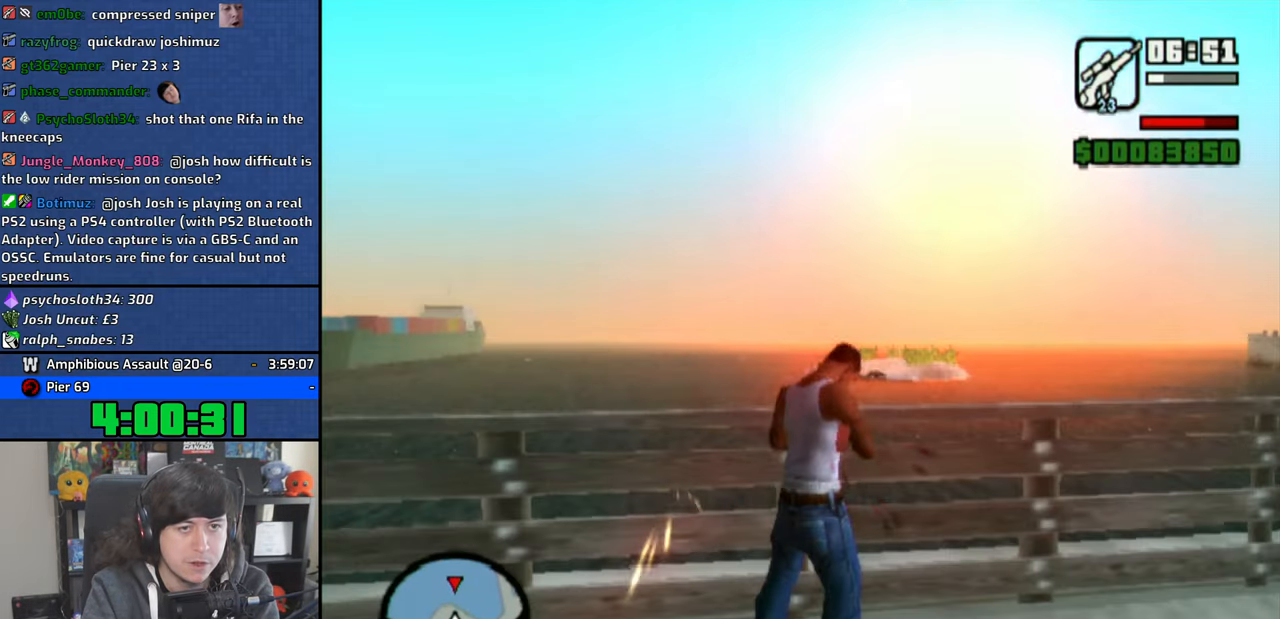
{"buttons": ["TRIANGLE"], "left_stick": "down-right", "right_stick": "center"}
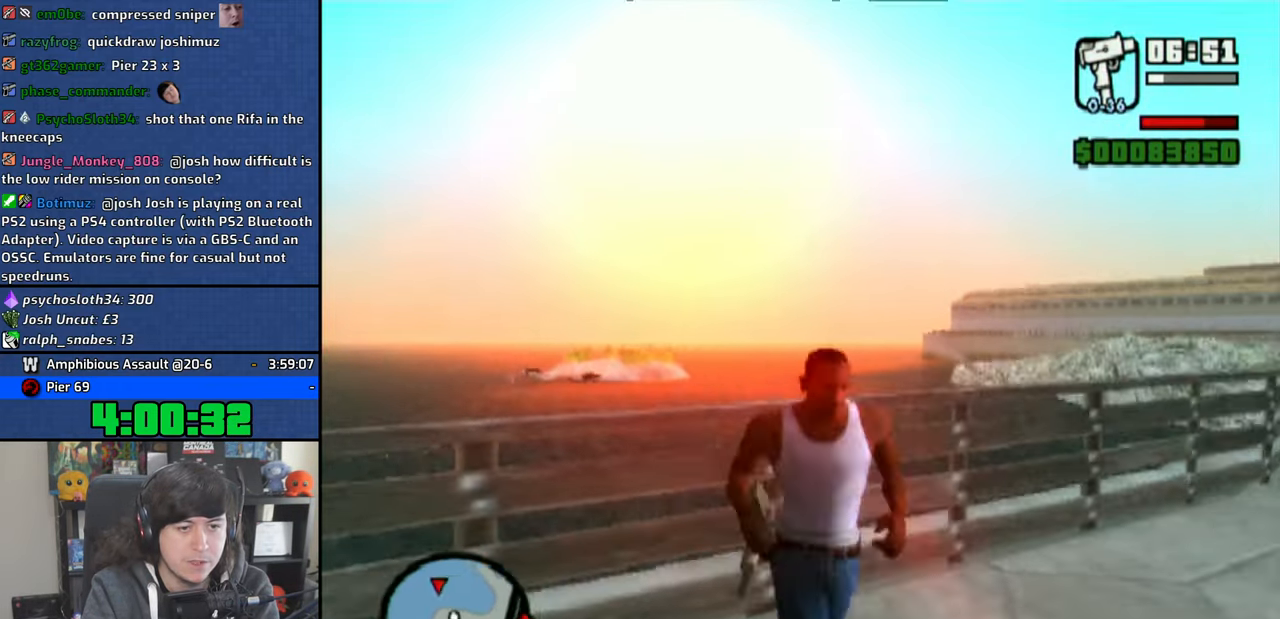
{"buttons": ["TRIANGLE"], "left_stick": "center", "right_stick": "center", "events": [[16, "TRIANGLE", "up"], [16, "left_stick", "right"], [83, "TRIANGLE", "down"], [133, "left_stick", "center"], [183, "TRIANGLE", "up"], [266, "TRIANGLE", "down"], [350, "TRIANGLE", "up"], [416, "TRIANGLE", "down"]]}
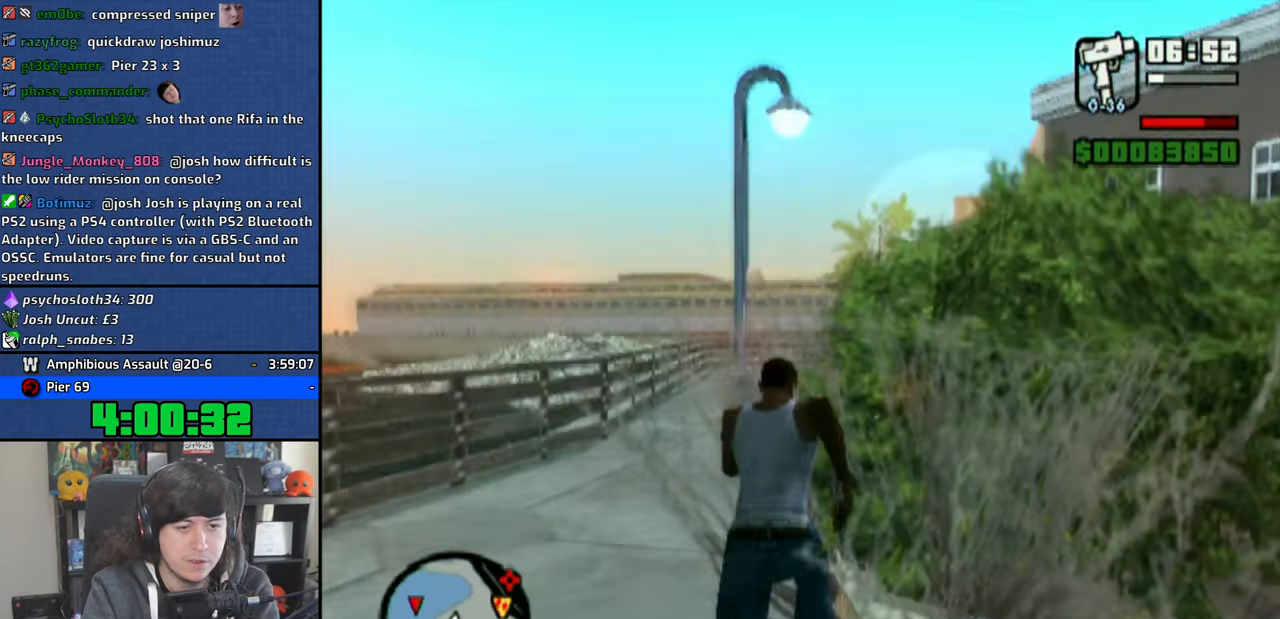
{"buttons": [], "left_stick": "down-right", "right_stick": "right", "events": [[16, "TRIANGLE", "up"], [133, "left_stick", "down-right"], [150, "right_stick", "right"]]}
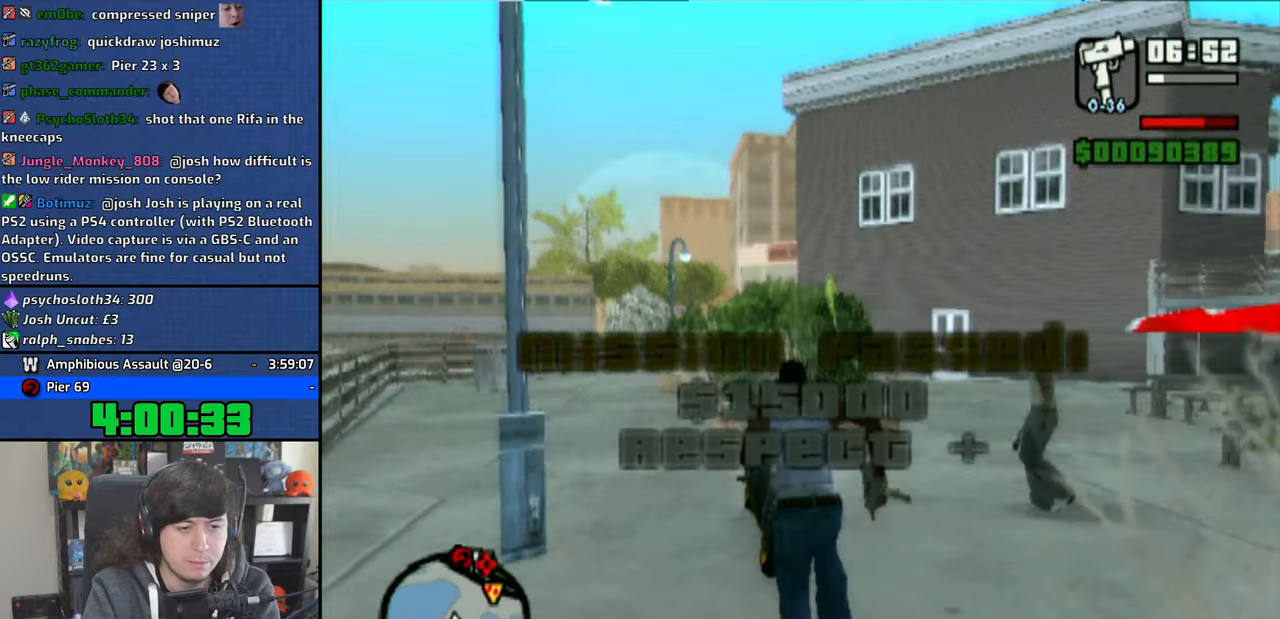
{"buttons": ["CROSS"], "left_stick": "up-left", "right_stick": "center", "events": [[150, "left_stick", "up-left"], [150, "right_stick", "center"], [316, "left_stick", "center"], [400, "CROSS", "down"], [483, "left_stick", "up-left"]]}
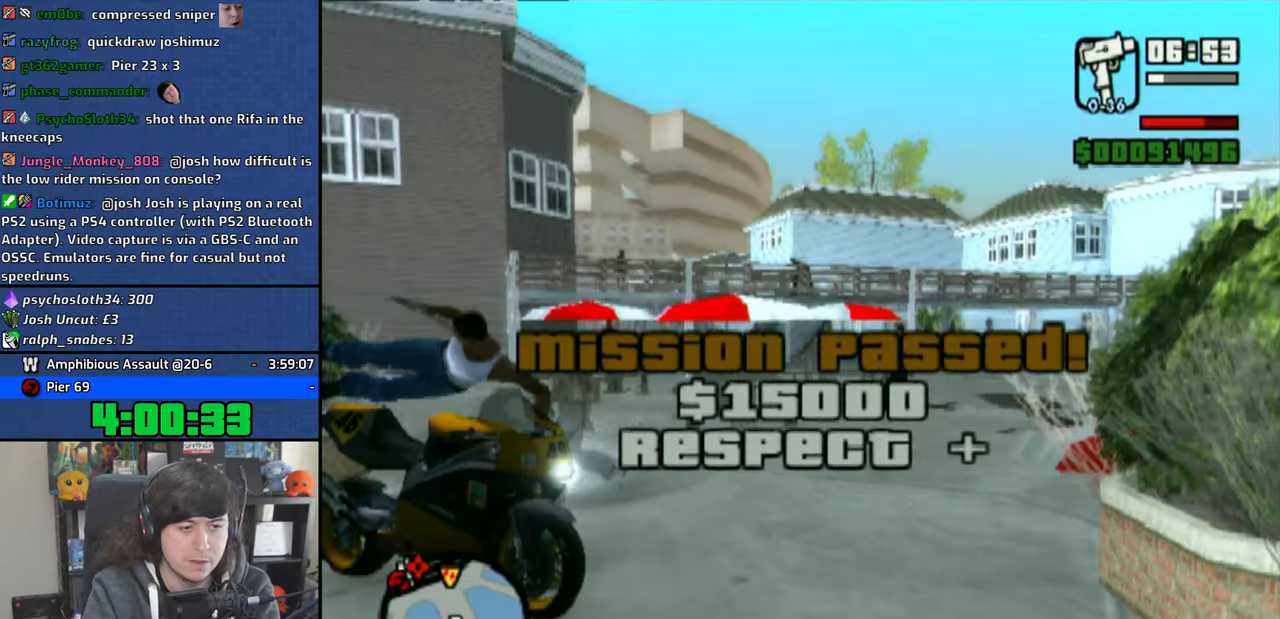
{"buttons": ["CROSS"], "left_stick": "center", "right_stick": "center", "events": [[100, "left_stick", "center"]]}
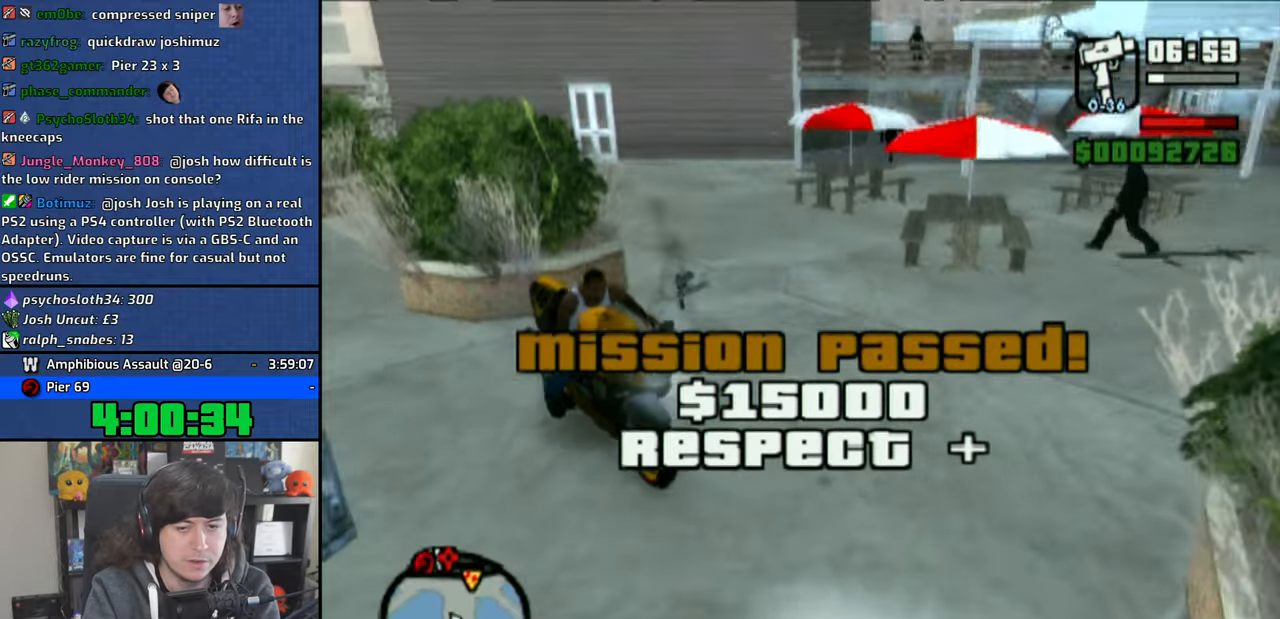
{"buttons": [], "left_stick": "left", "right_stick": "center", "events": [[33, "left_stick", "right"], [216, "left_stick", "center"], [250, "CROSS", "up"], [400, "left_stick", "left"], [433, "CROSS", "down"], [500, "CROSS", "up"]]}
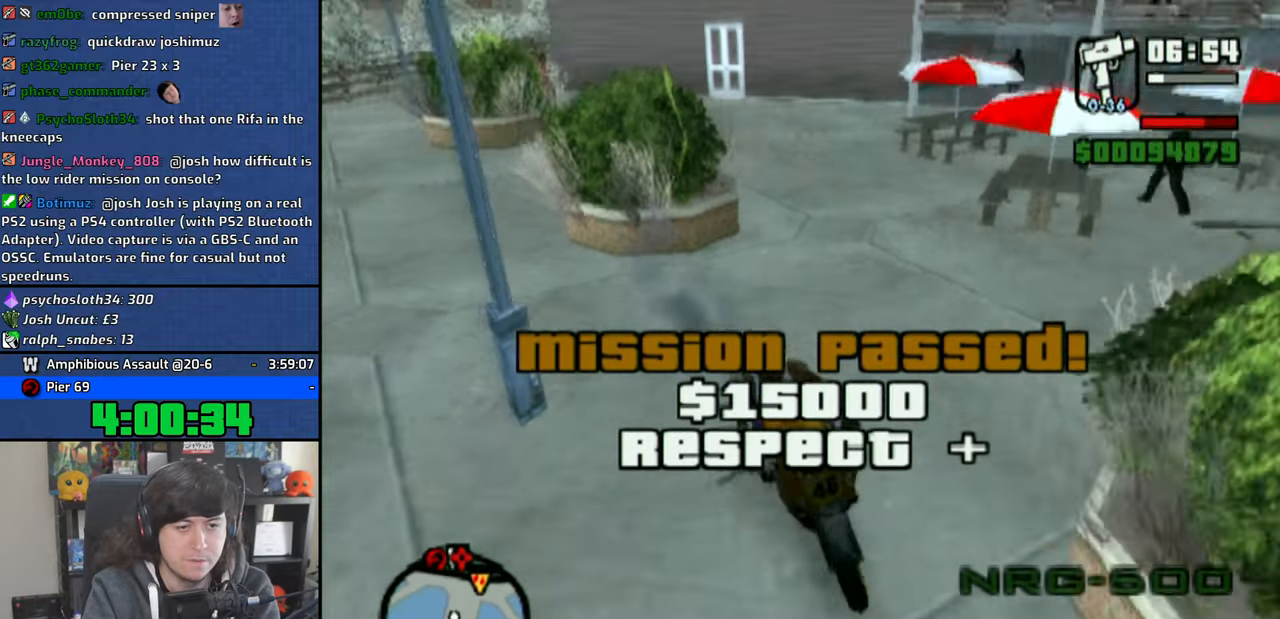
{"buttons": [], "left_stick": "left", "right_stick": "center", "events": [[100, "CROSS", "down"], [183, "CROSS", "up"]]}
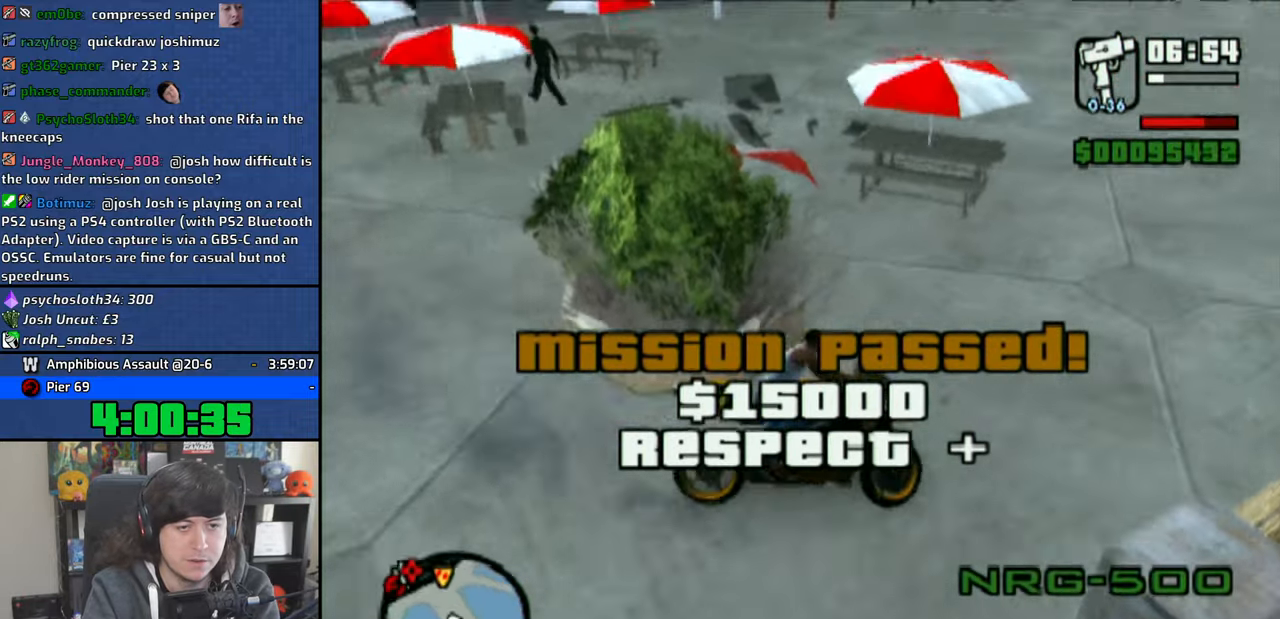
{"buttons": ["CROSS"], "left_stick": "up-right", "right_stick": "center", "events": [[166, "left_stick", "center"], [216, "CROSS", "down"], [433, "left_stick", "up-right"]]}
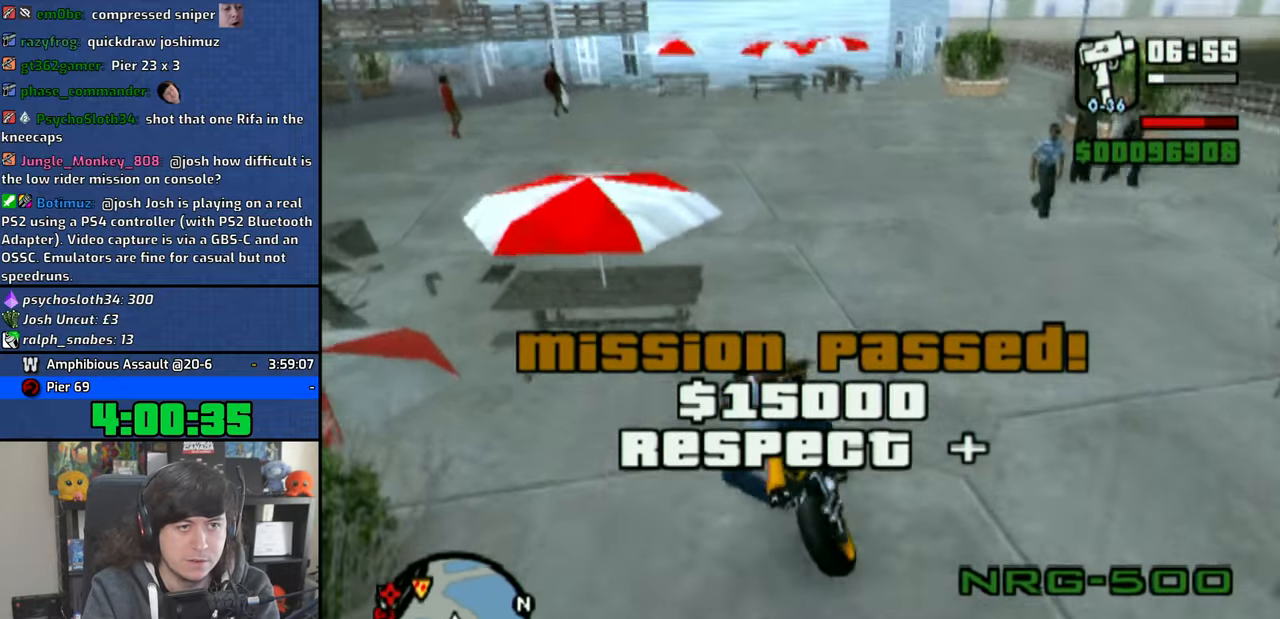
{"buttons": ["CROSS"], "left_stick": "up-right", "right_stick": "center", "events": []}
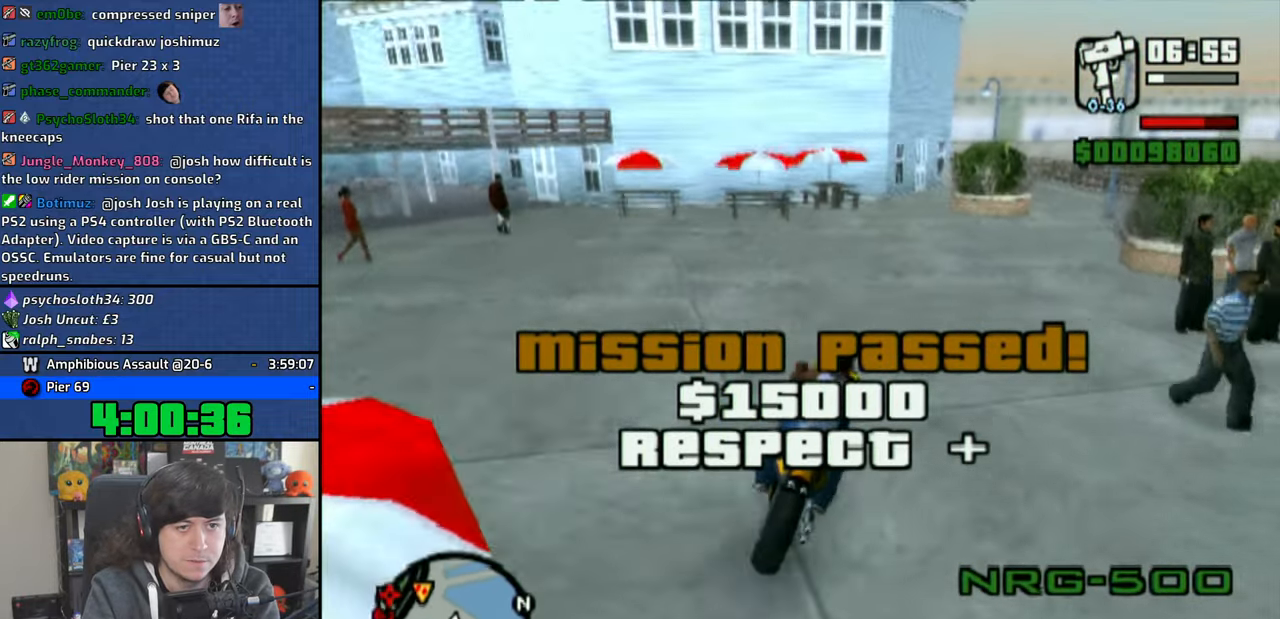
{"buttons": [], "left_stick": "left", "right_stick": "center", "events": [[66, "left_stick", "center"], [116, "left_stick", "left"], [200, "left_stick", "center"], [300, "CROSS", "up"], [466, "left_stick", "left"]]}
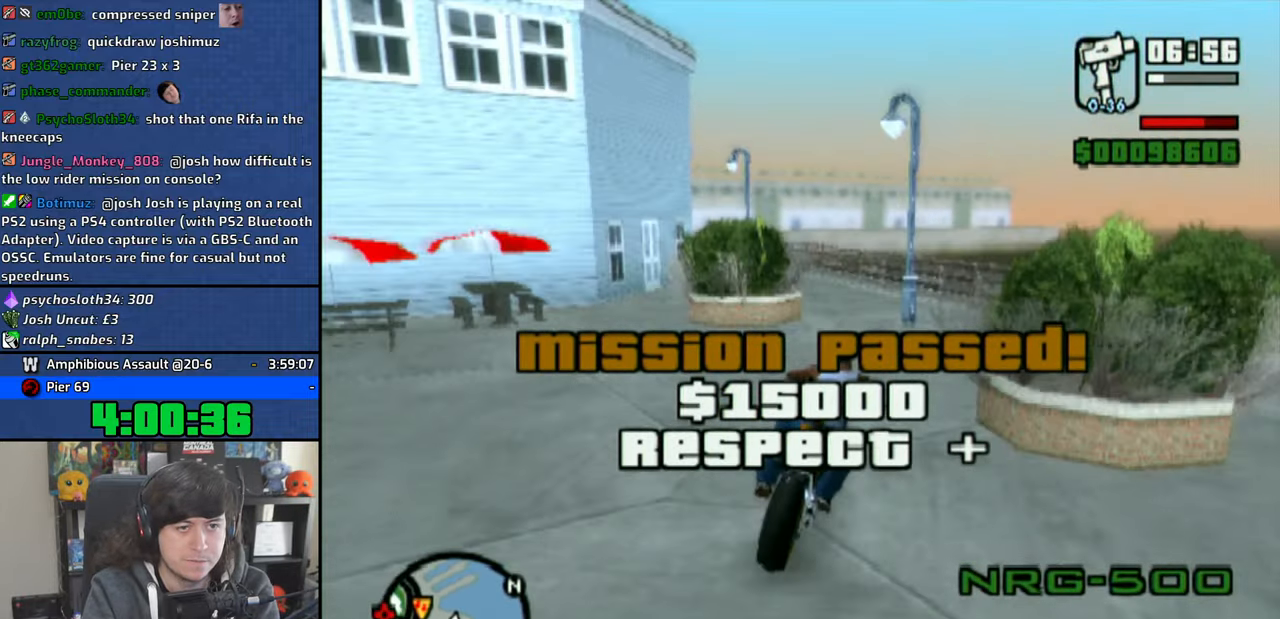
{"buttons": [], "left_stick": "left", "right_stick": "center", "events": [[183, "left_stick", "center"], [483, "left_stick", "left"]]}
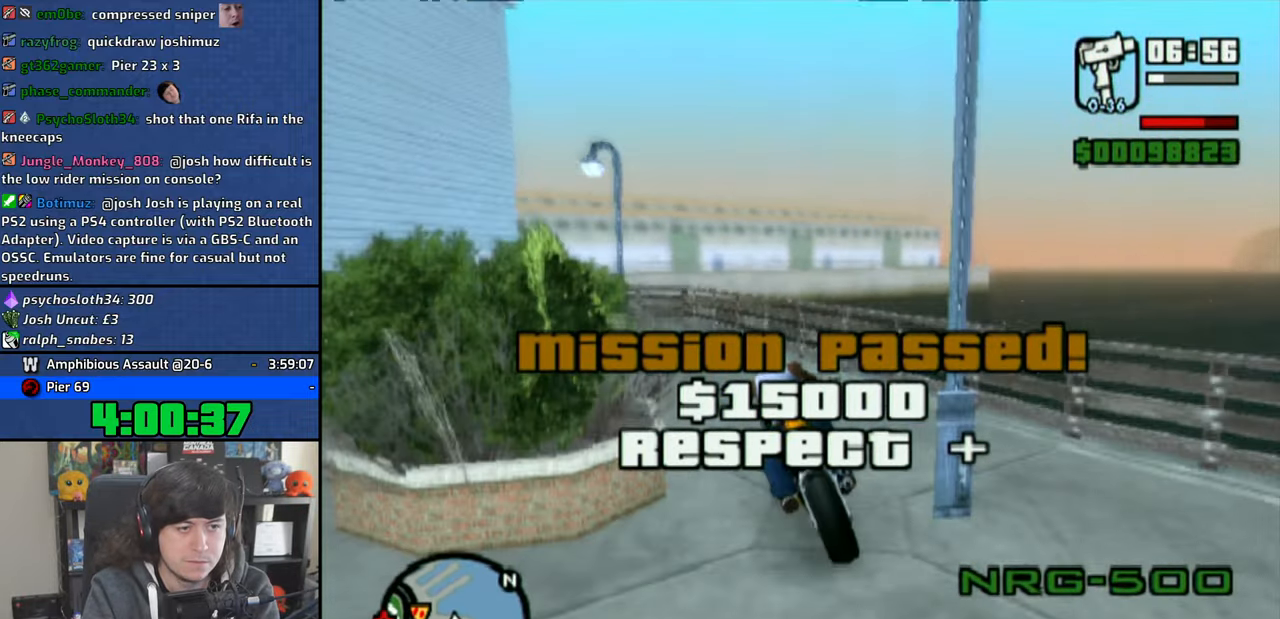
{"buttons": ["R1"], "left_stick": "left", "right_stick": "center", "events": [[133, "left_stick", "center"], [216, "R1", "down"], [233, "left_stick", "left"]]}
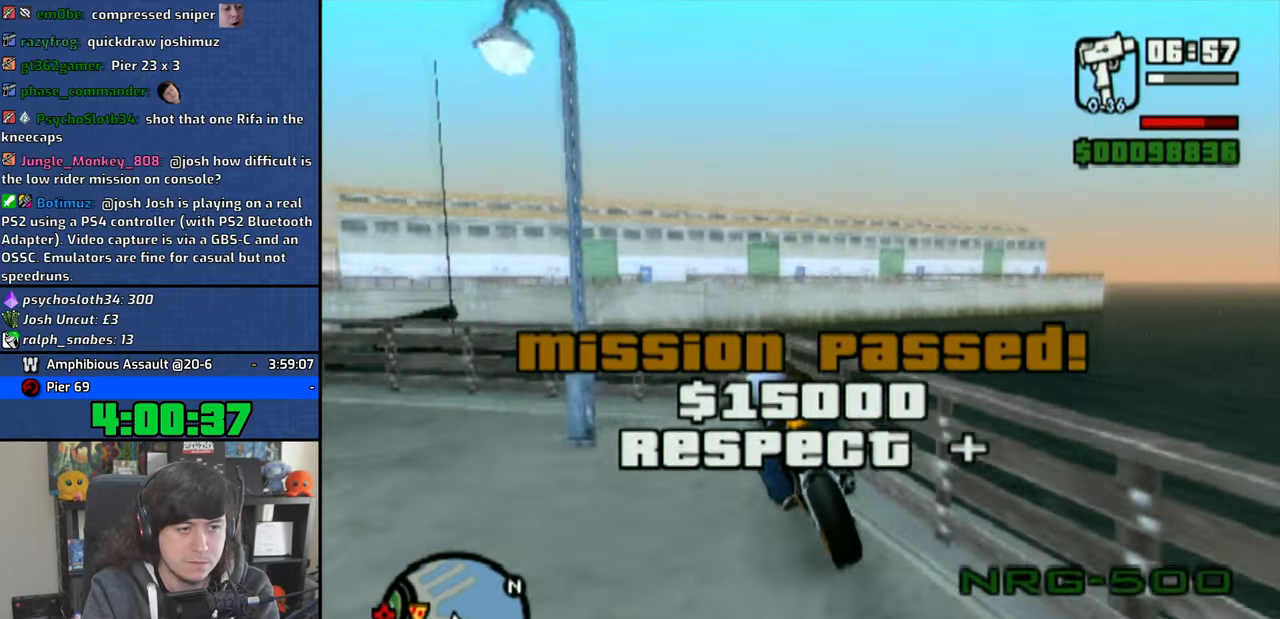
{"buttons": ["CROSS", "L2", "R2"], "left_stick": "center", "right_stick": "center", "events": [[100, "R1", "up"], [283, "CROSS", "down"], [316, "left_stick", "center"], [366, "CROSS", "up"], [416, "L2", "down"], [433, "CROSS", "down"], [466, "R2", "down"]]}